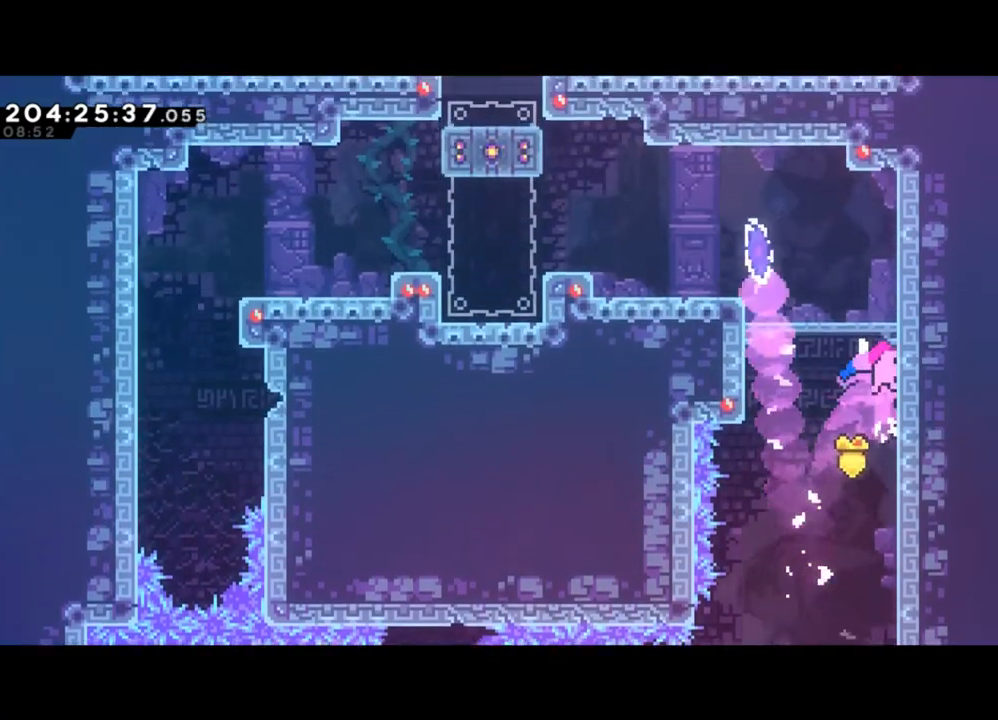
Gameplay with a controller (Xbox layout); each line is a JSON object with the inputs held at the frame after it. "events" lists button and stick changes between this image and that frame as [ms after this image, input, new state], when the widget could be followed in between. Not read: right_stick.
{"buttons": [], "left_stick": "left", "events": [[33, "Y", "down"], [133, "left_stick", "left"], [333, "Y", "up"], [467, "L2", "up"]]}
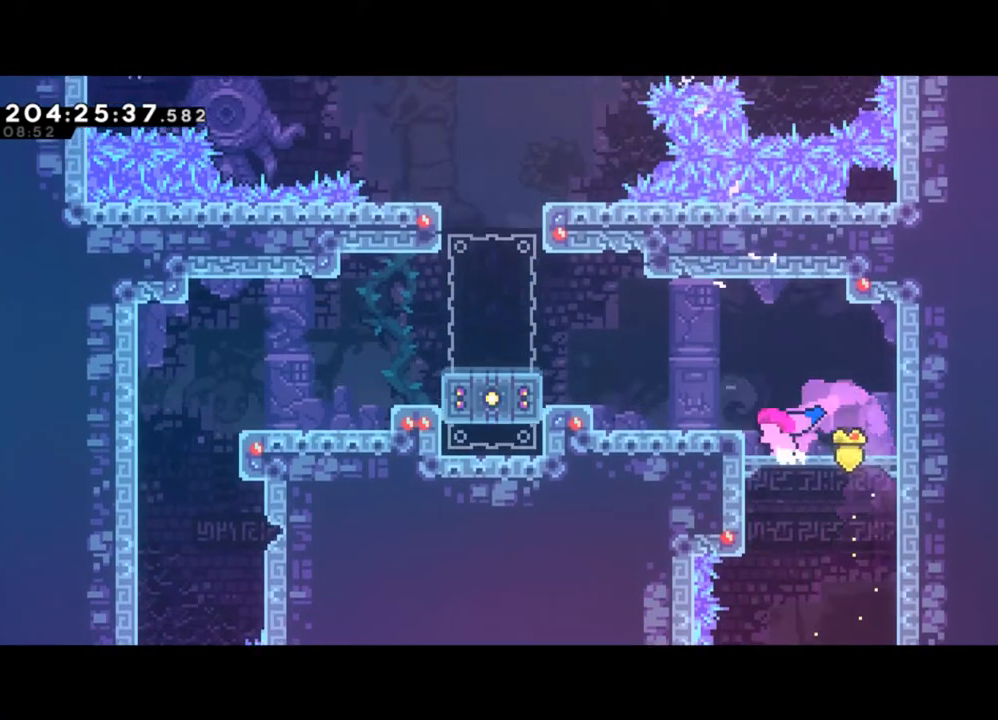
{"buttons": ["Y"], "left_stick": "left", "events": [[67, "Y", "down"], [167, "Y", "up"], [467, "Y", "down"]]}
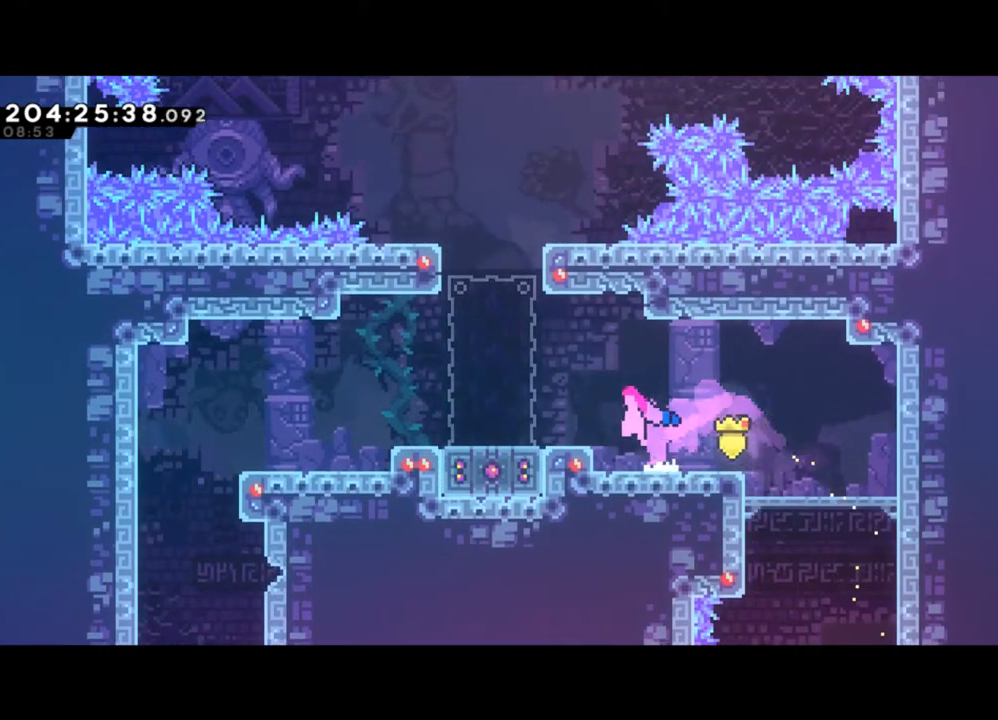
{"buttons": [], "left_stick": "center", "events": [[433, "Y", "up"], [467, "left_stick", "center"]]}
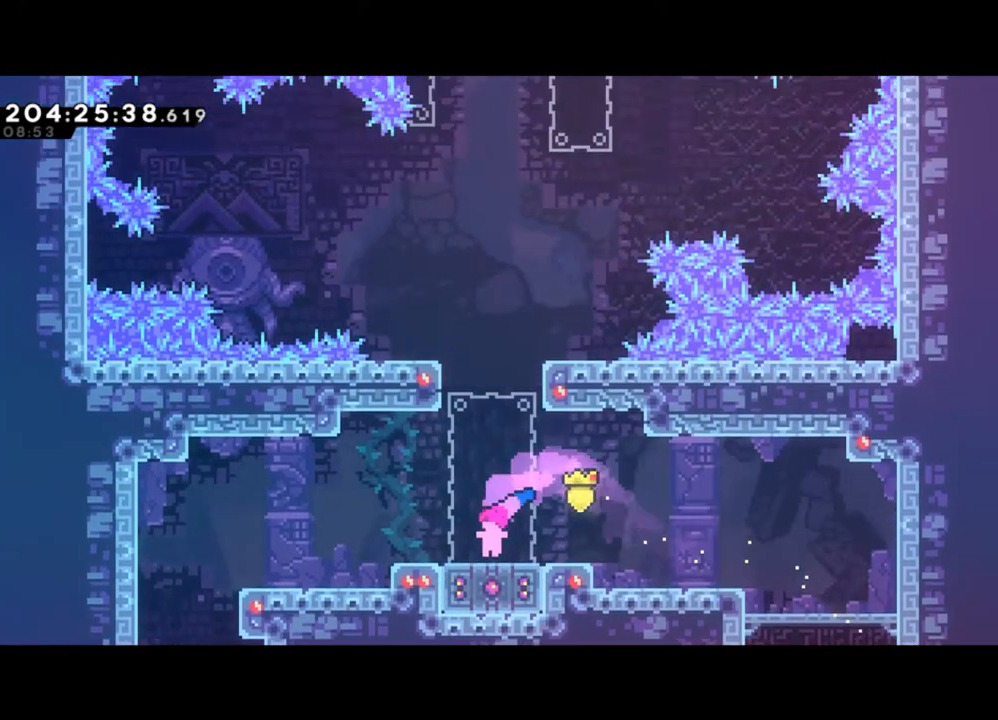
{"buttons": [], "left_stick": "center", "events": [[100, "left_stick", "down"], [167, "X", "down"], [267, "X", "up"], [267, "left_stick", "center"]]}
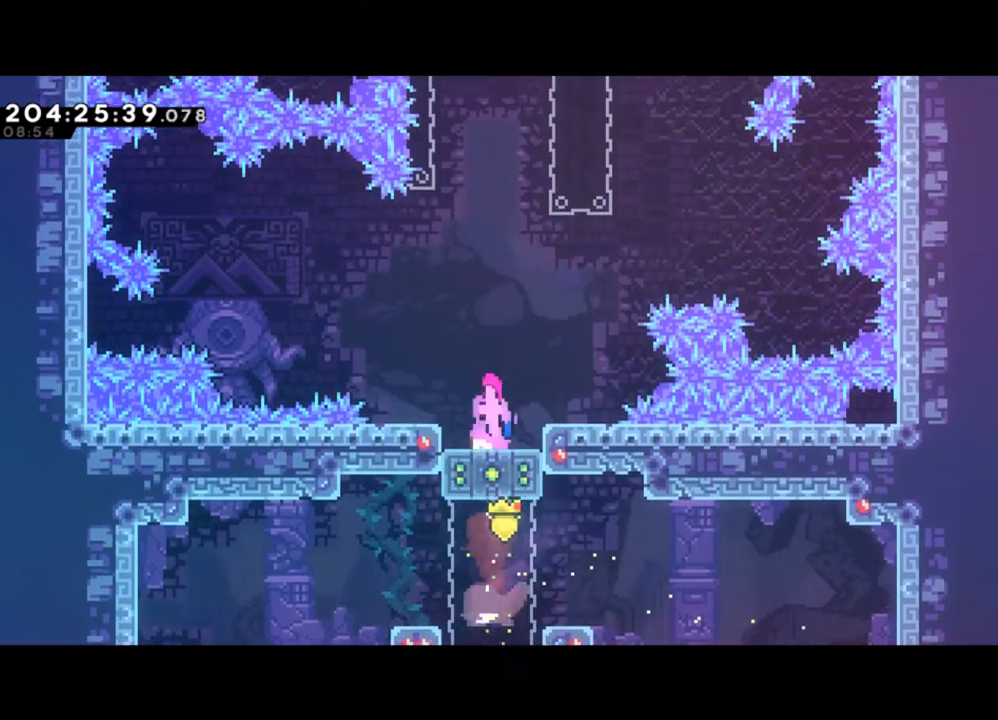
{"buttons": ["Y", "L2"], "left_stick": "up-left", "events": [[33, "Y", "down"], [333, "left_stick", "left"], [367, "L2", "down"], [467, "left_stick", "up-left"]]}
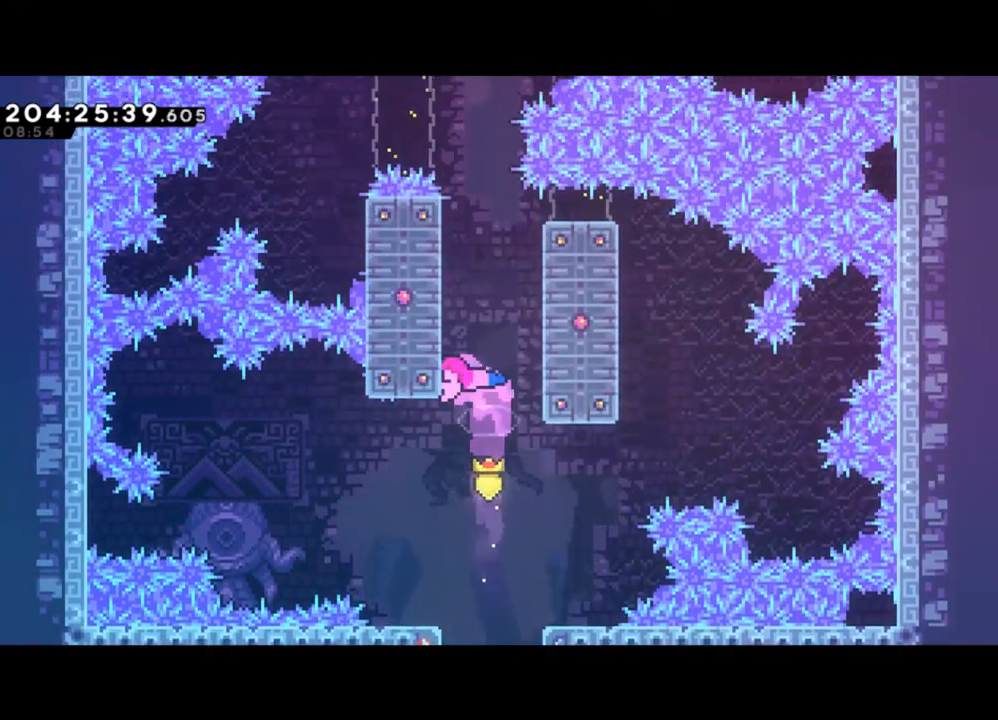
{"buttons": ["L2"], "left_stick": "center", "events": [[100, "Y", "up"], [133, "left_stick", "up"], [267, "left_stick", "center"]]}
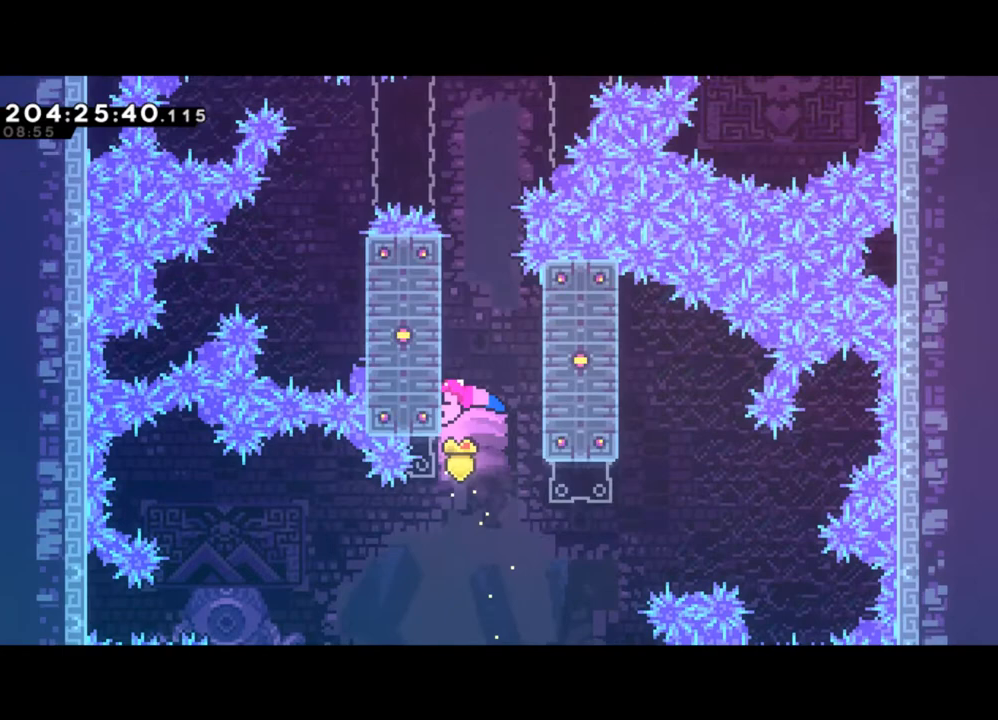
{"buttons": ["L2"], "left_stick": "center", "events": []}
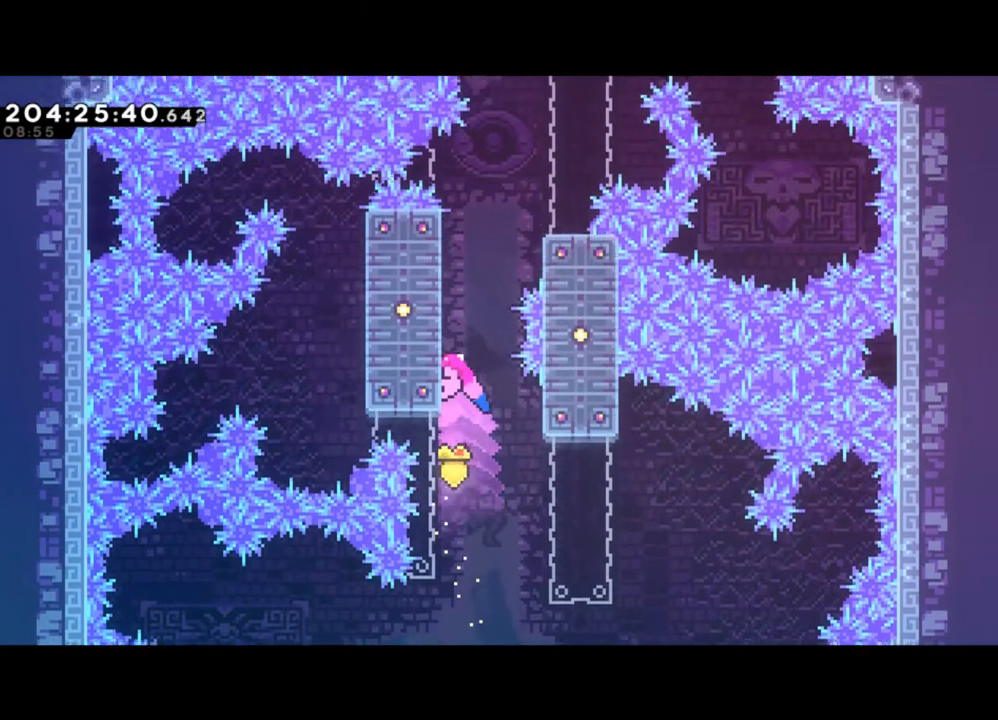
{"buttons": ["L2"], "left_stick": "right", "events": [[200, "left_stick", "right"], [233, "Y", "down"], [467, "Y", "up"]]}
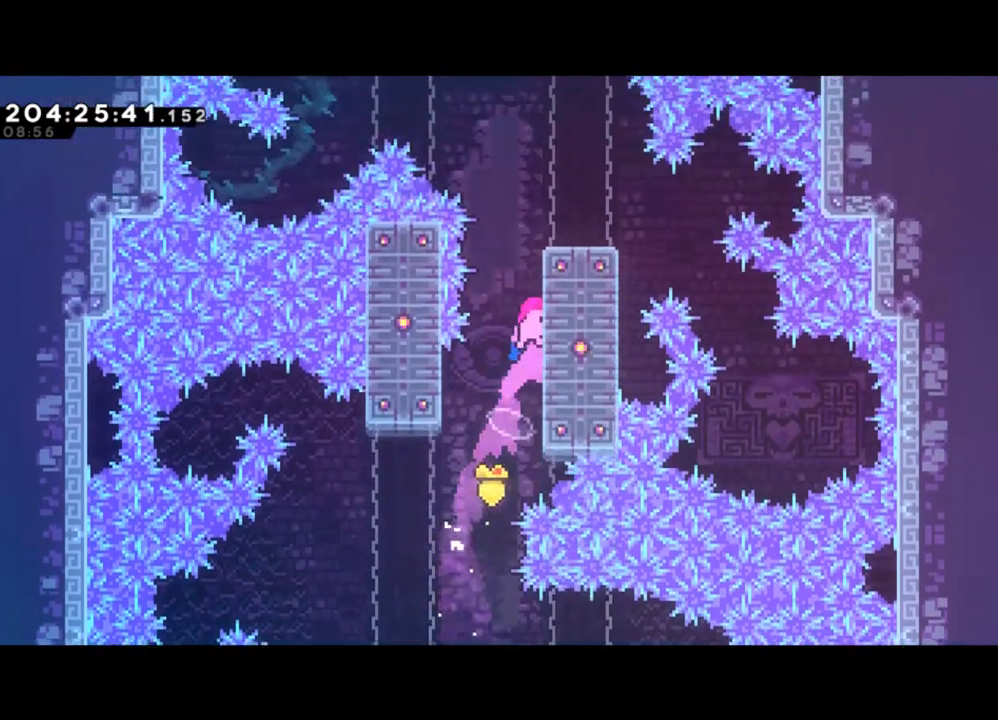
{"buttons": ["Y", "L2"], "left_stick": "left", "events": [[233, "left_stick", "center"], [333, "Y", "down"], [333, "left_stick", "left"]]}
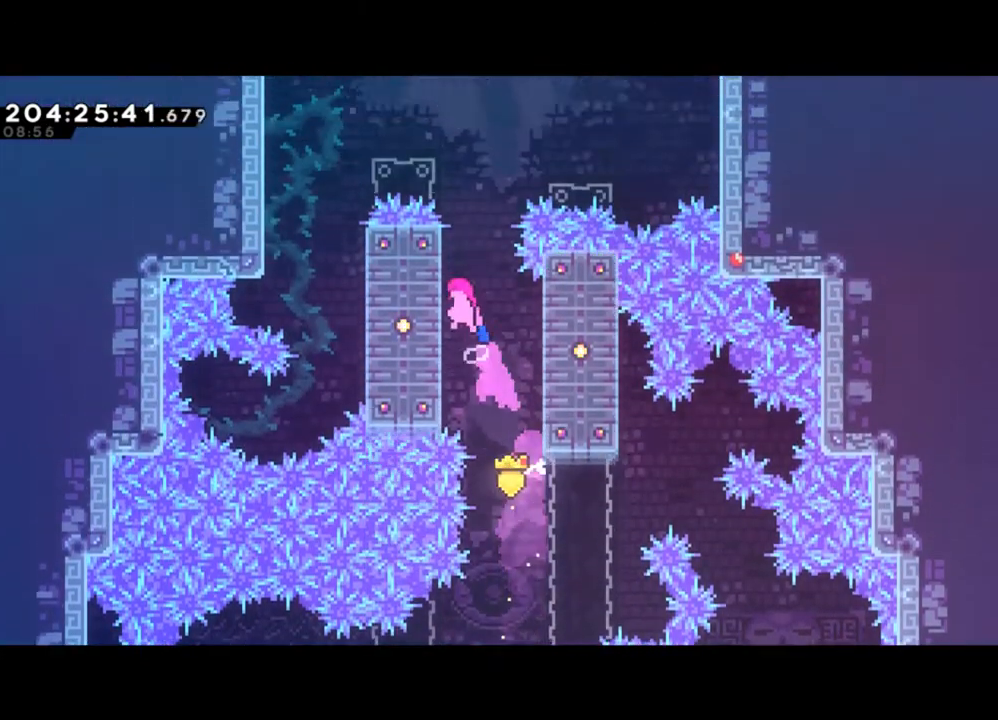
{"buttons": ["Y", "L2"], "left_stick": "right", "events": [[100, "Y", "up"], [433, "left_stick", "center"], [500, "Y", "down"], [500, "left_stick", "right"]]}
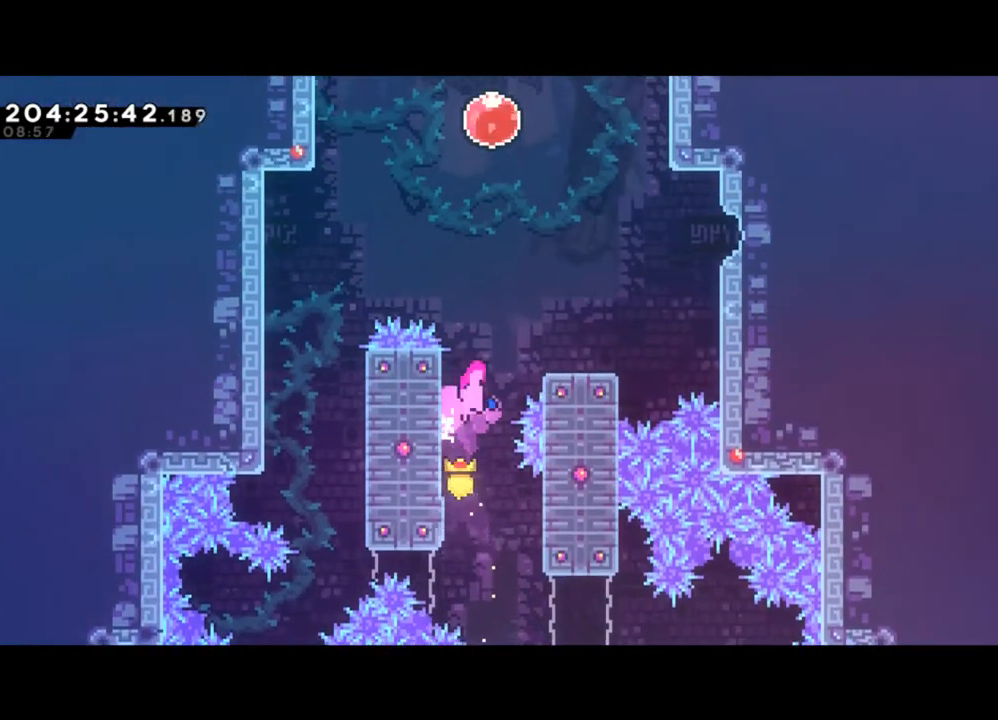
{"buttons": [], "left_stick": "left", "events": [[333, "Y", "up"], [333, "left_stick", "center"], [367, "L2", "up"], [467, "left_stick", "left"]]}
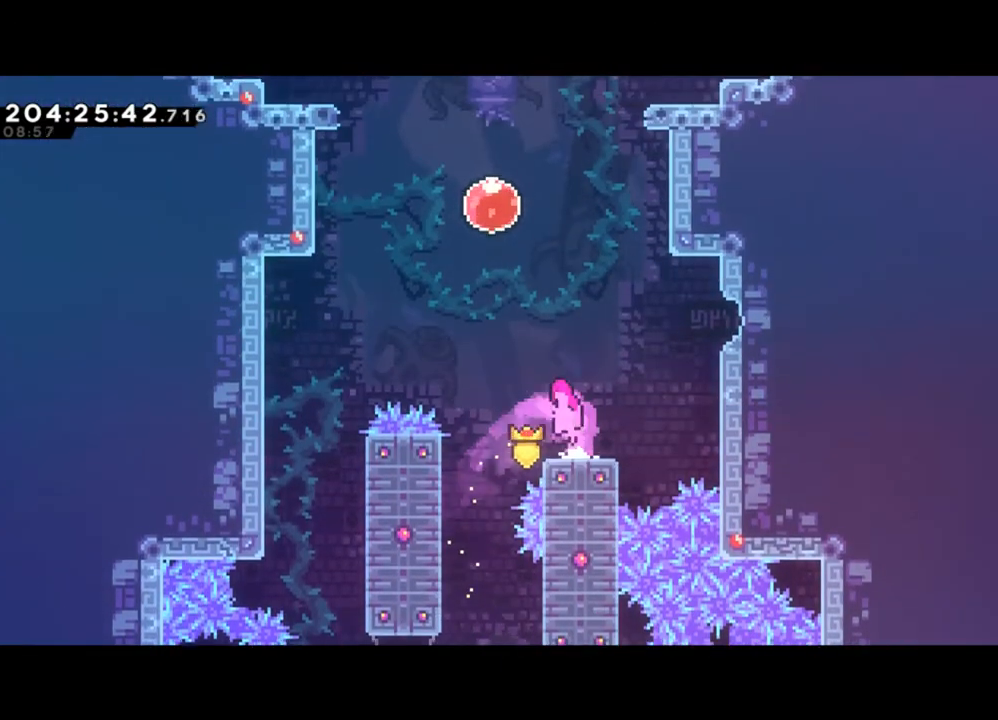
{"buttons": [], "left_stick": "up", "events": [[33, "Y", "down"], [233, "Y", "up"], [267, "left_stick", "up"], [300, "X", "down"], [467, "X", "up"]]}
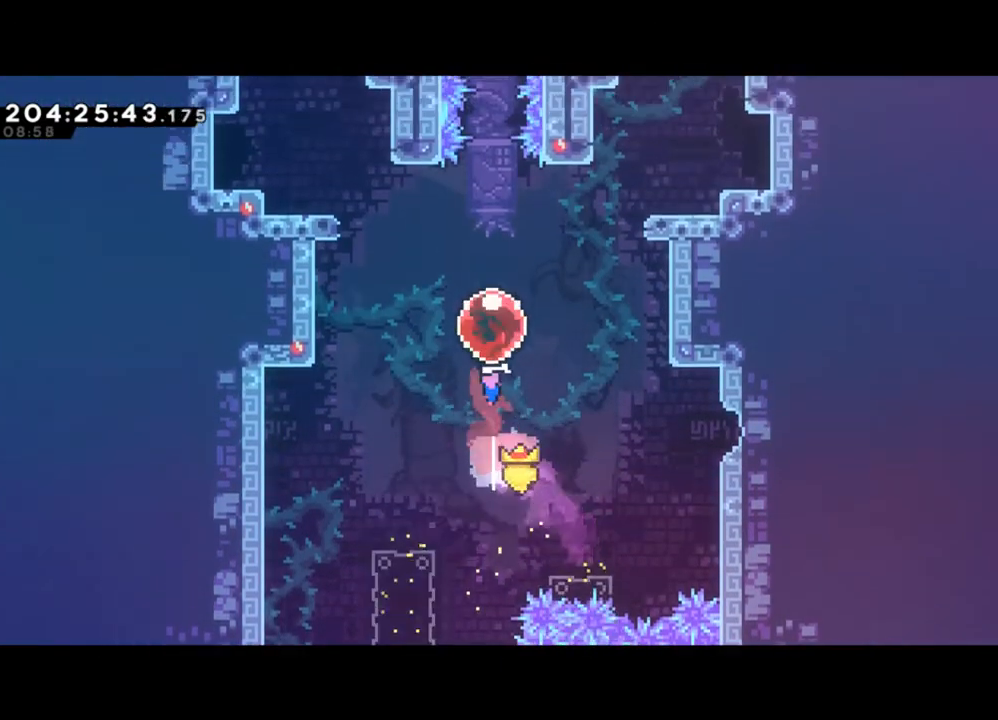
{"buttons": [], "left_stick": "up", "events": []}
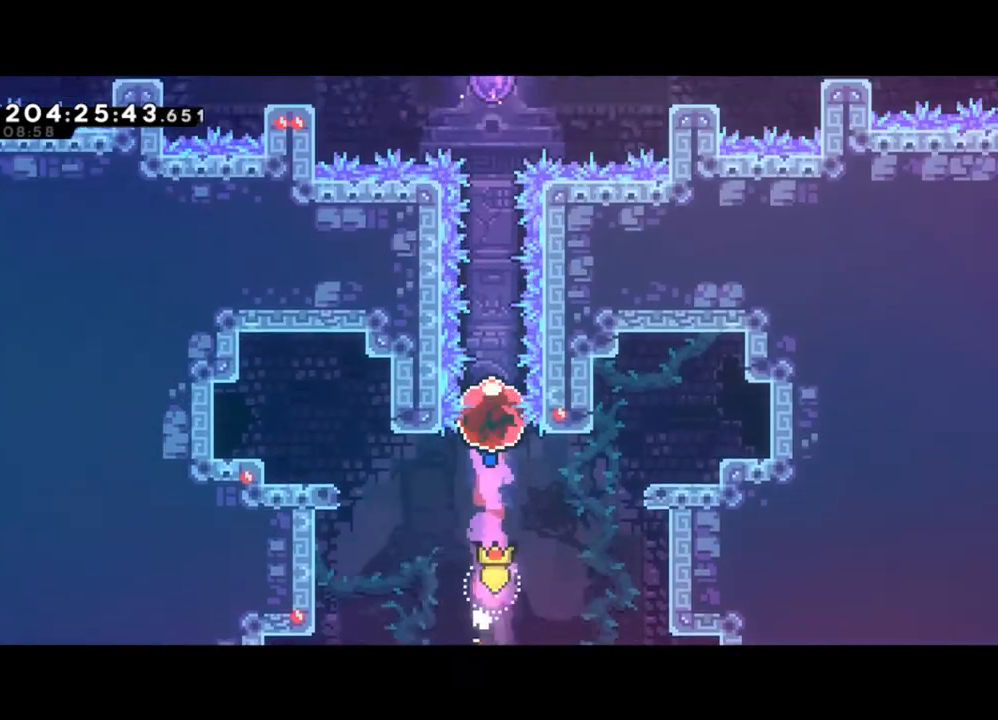
{"buttons": [], "left_stick": "up", "events": []}
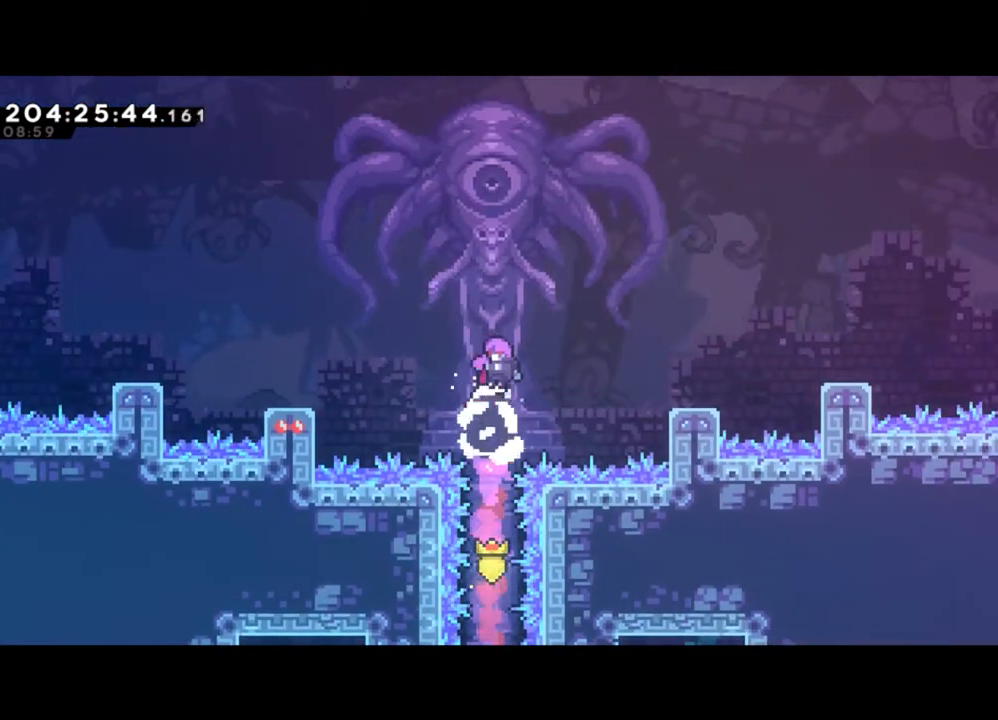
{"buttons": [], "left_stick": "center", "events": [[167, "left_stick", "center"]]}
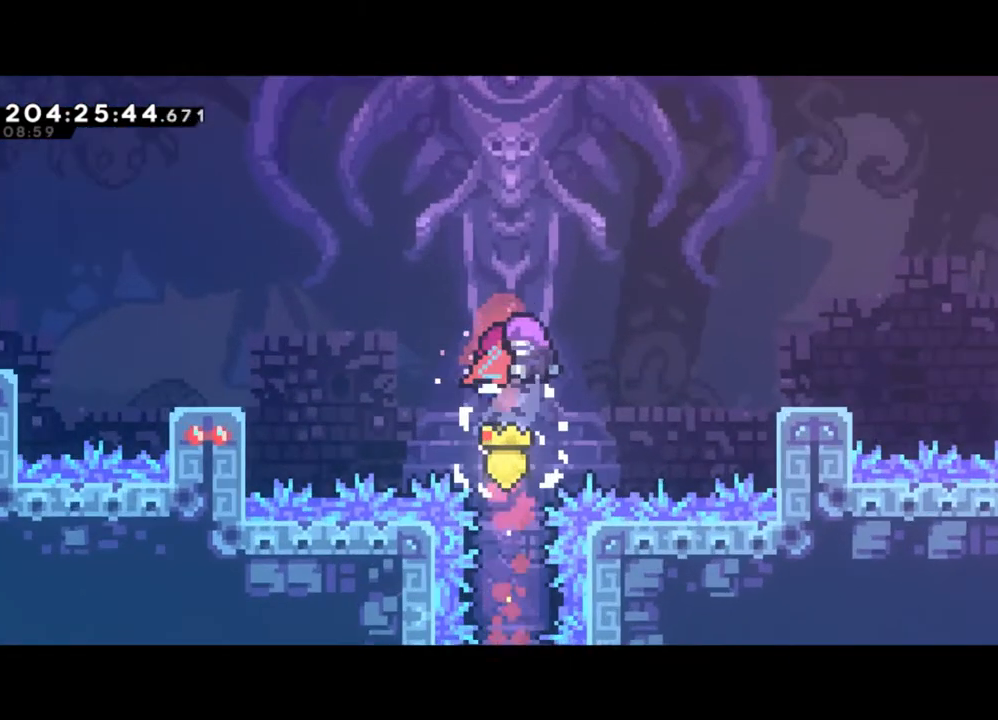
{"buttons": [], "left_stick": "center", "events": []}
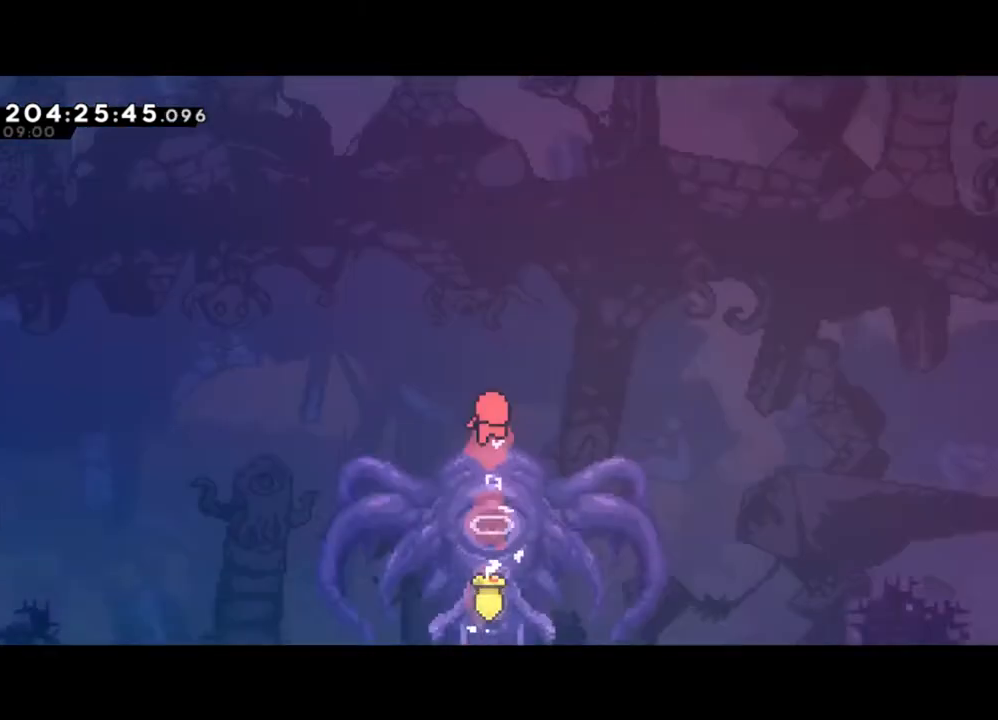
{"buttons": [], "left_stick": "center", "events": []}
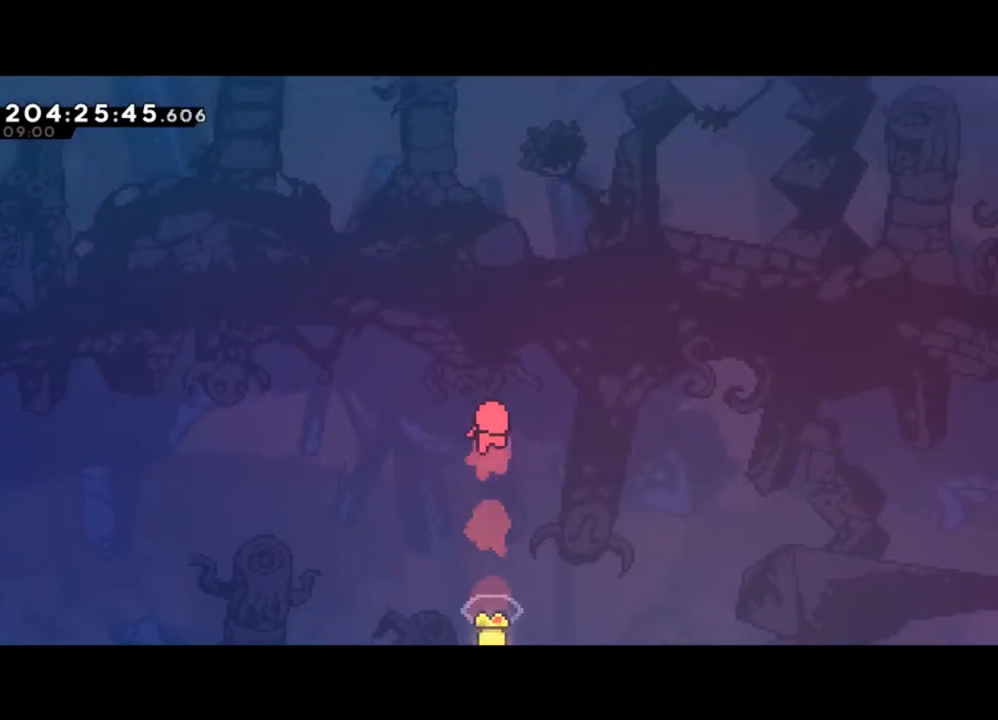
{"buttons": [], "left_stick": "center", "events": []}
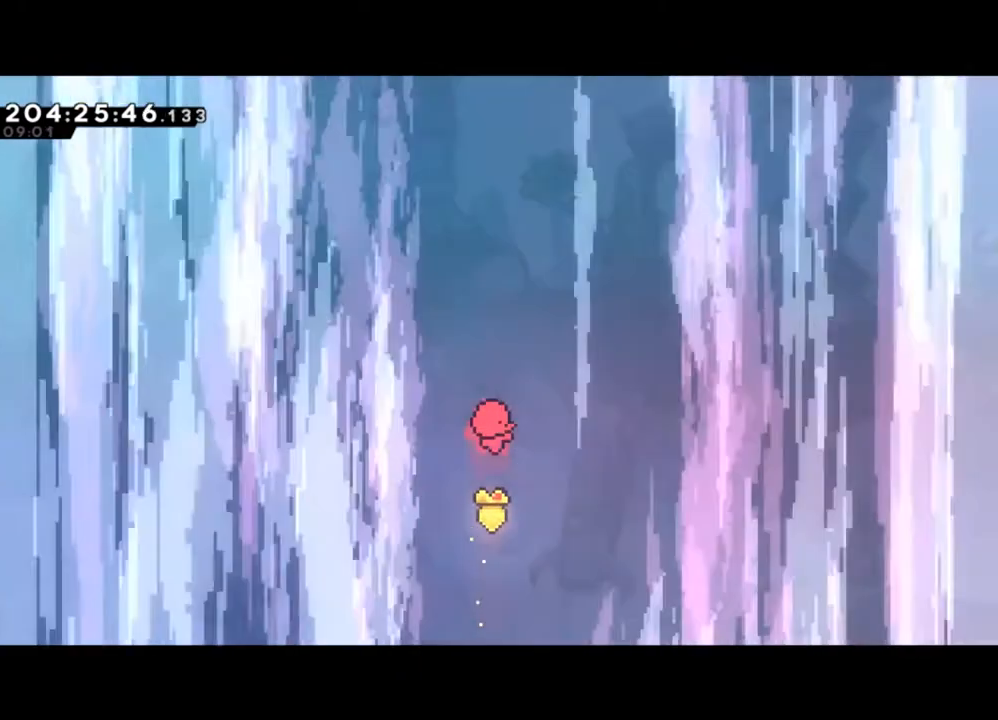
{"buttons": [], "left_stick": "center", "events": []}
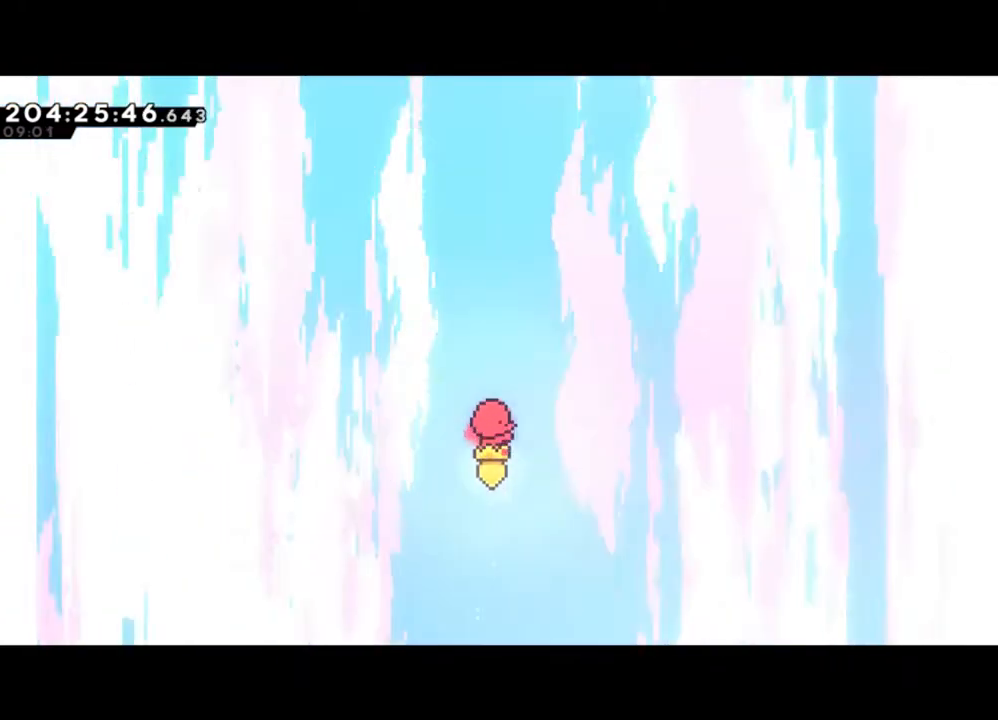
{"buttons": [], "left_stick": "center", "events": []}
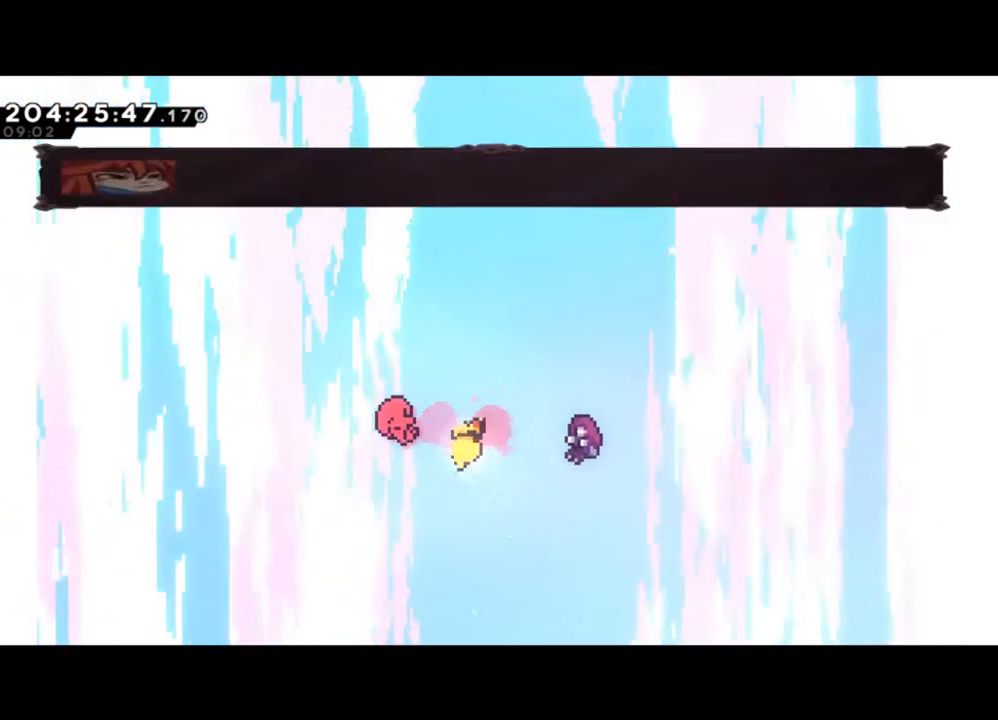
{"buttons": [], "left_stick": "center", "events": [[100, "START", "down"], [233, "START", "up"], [233, "left_stick", "down"], [333, "A", "down"], [333, "left_stick", "center"], [433, "A", "up"]]}
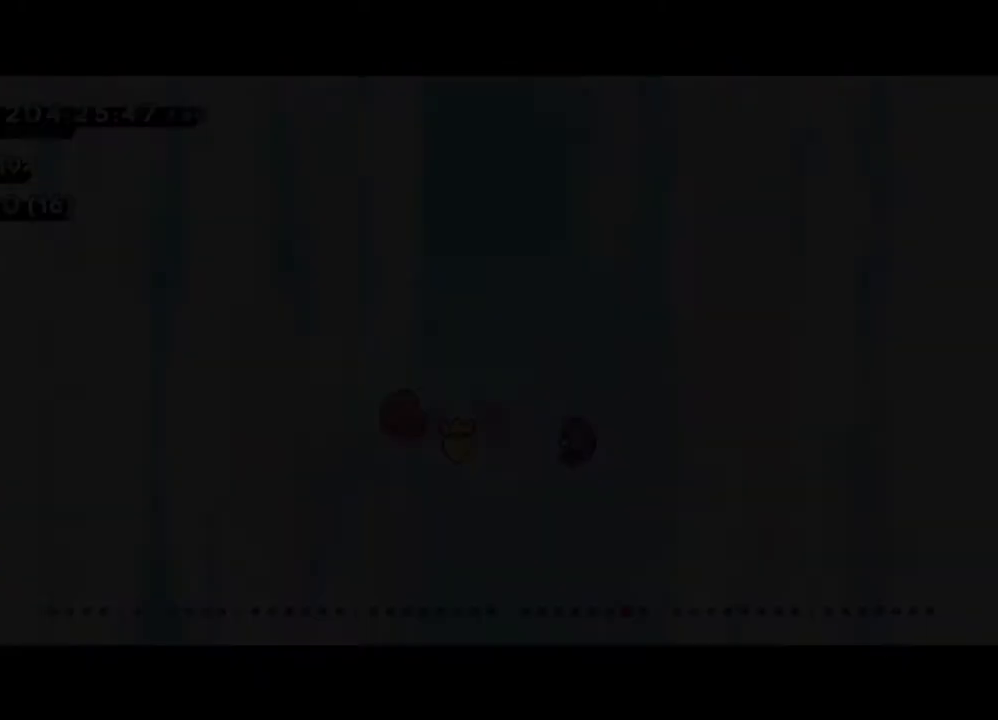
{"buttons": [], "left_stick": "center", "events": []}
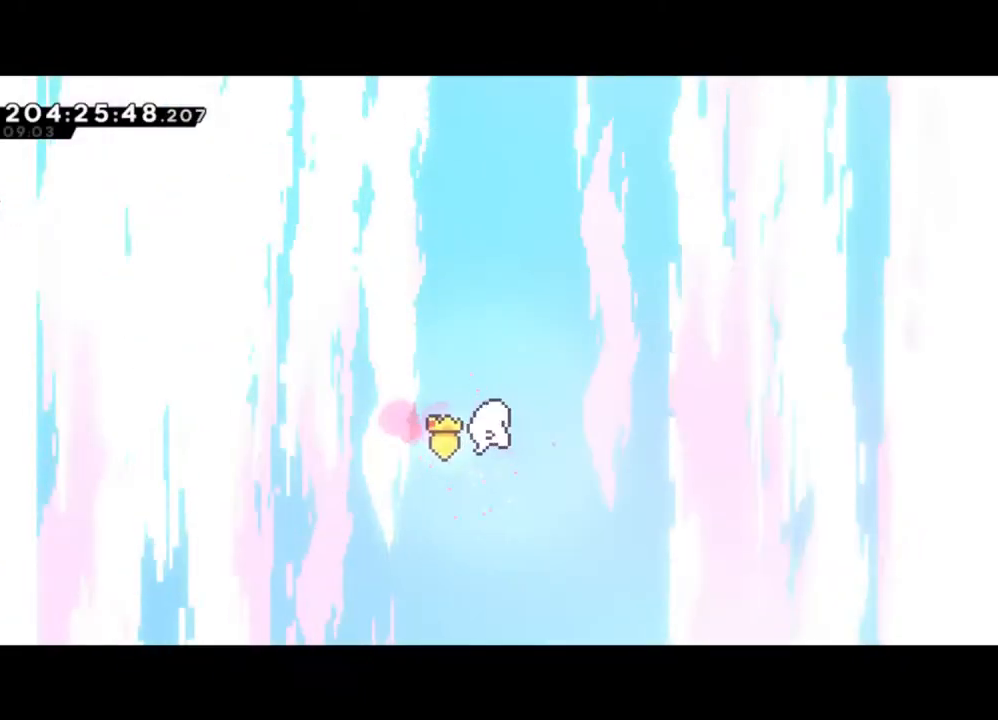
{"buttons": [], "left_stick": "center", "events": []}
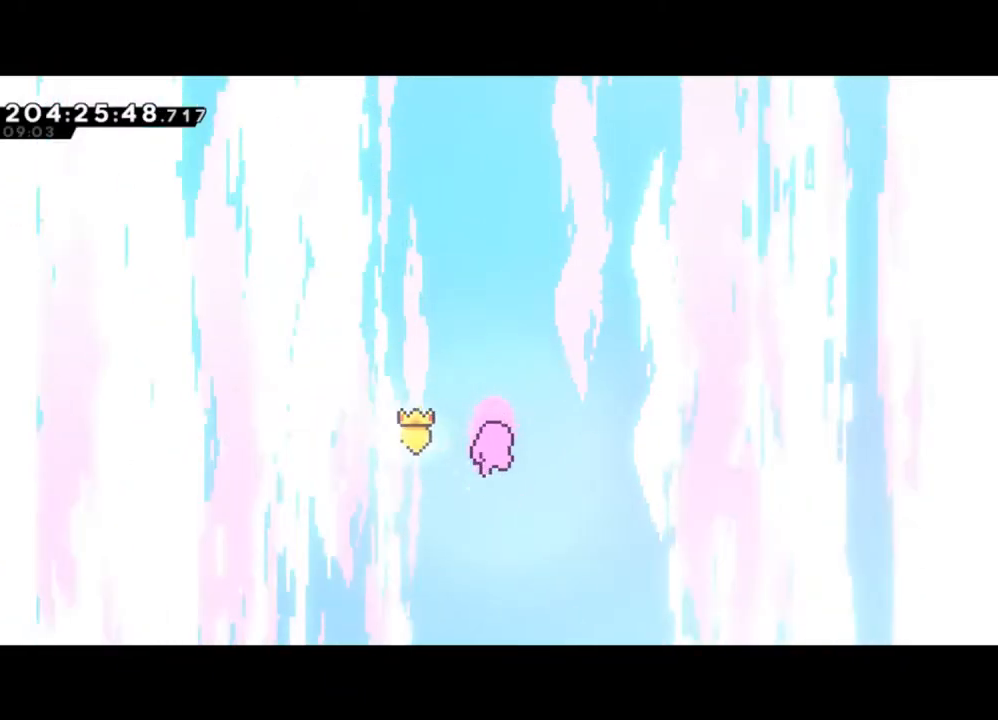
{"buttons": [], "left_stick": "center", "events": []}
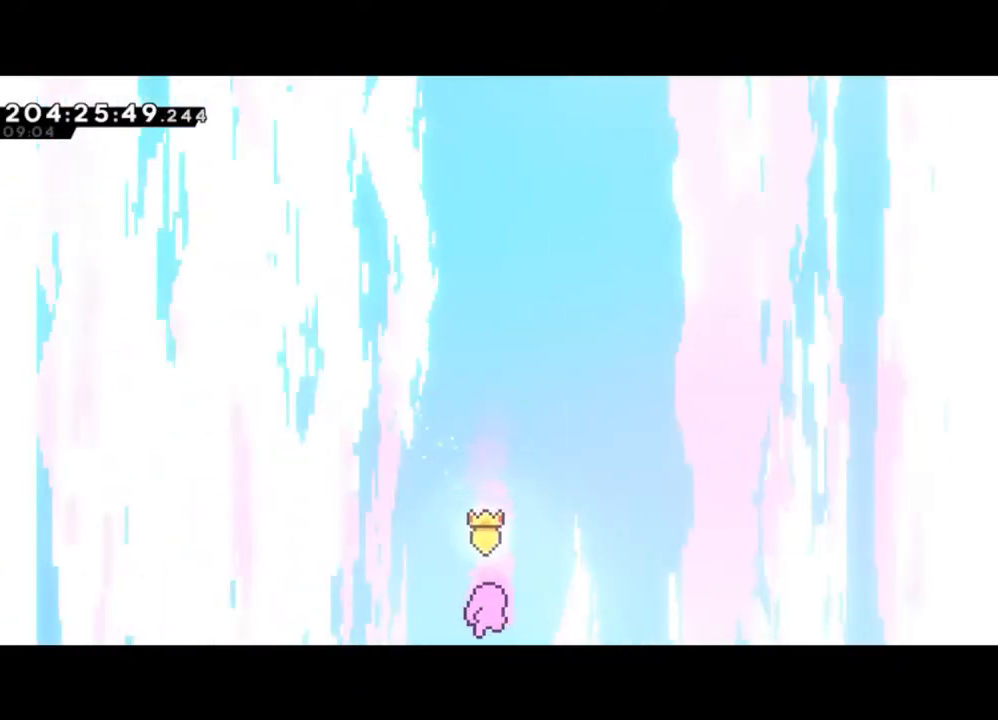
{"buttons": [], "left_stick": "center", "events": []}
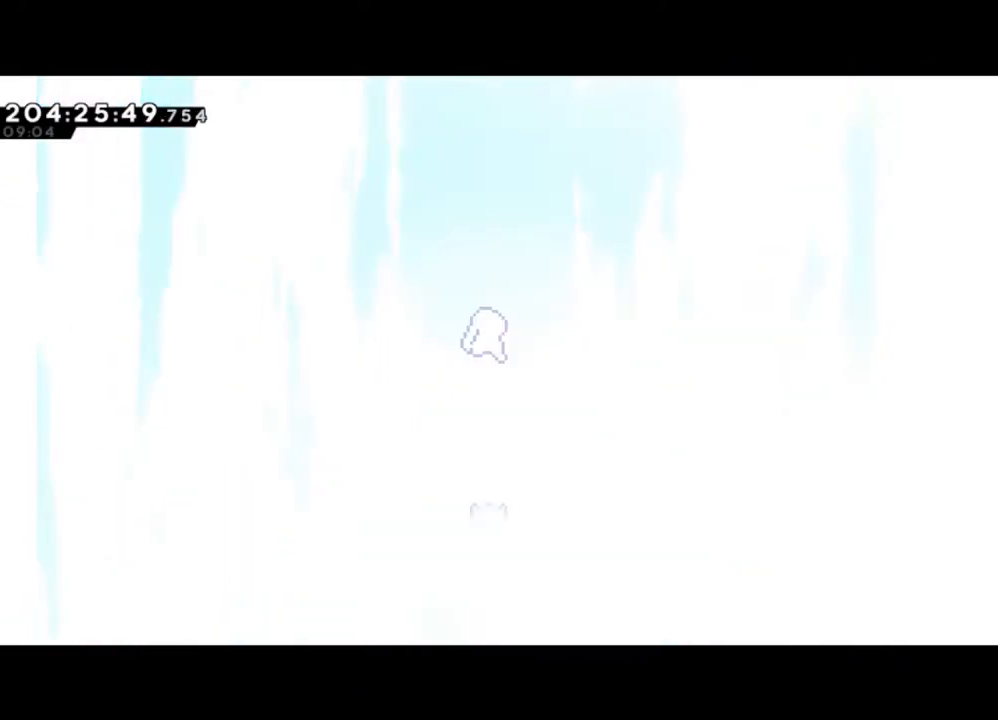
{"buttons": [], "left_stick": "center", "events": []}
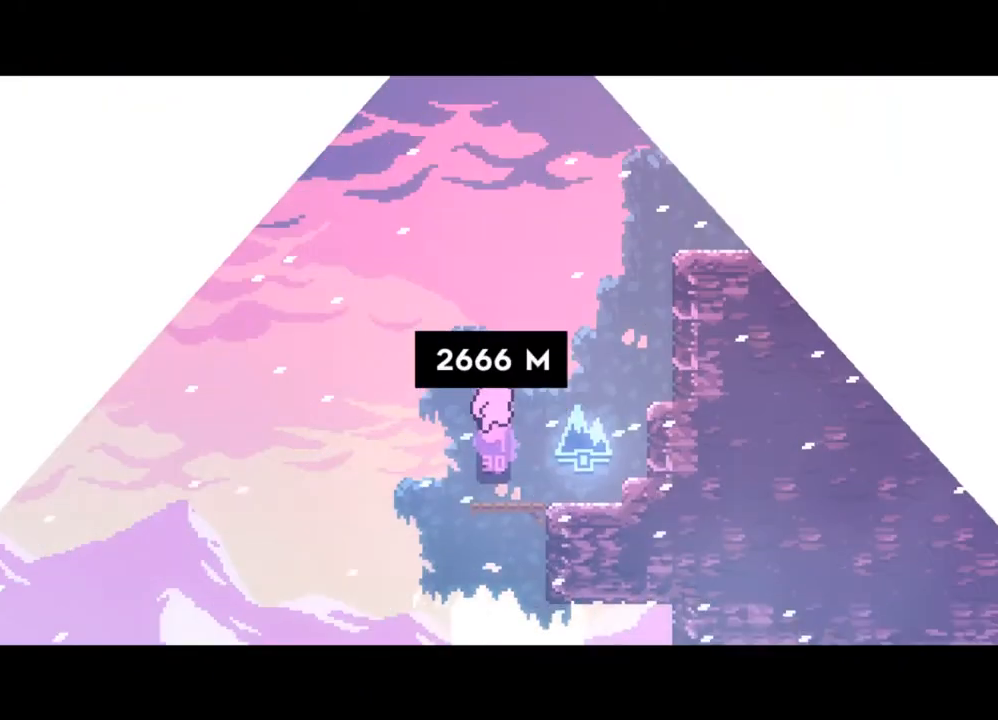
{"buttons": [], "left_stick": "right", "events": [[467, "left_stick", "right"]]}
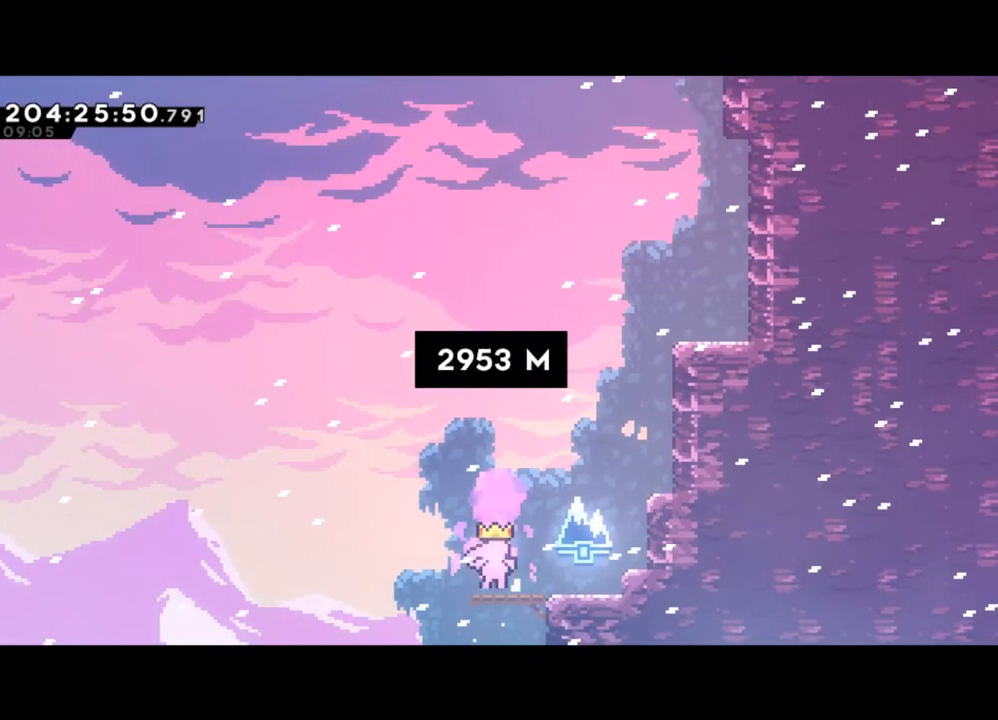
{"buttons": ["Y"], "left_stick": "right", "events": [[467, "Y", "down"]]}
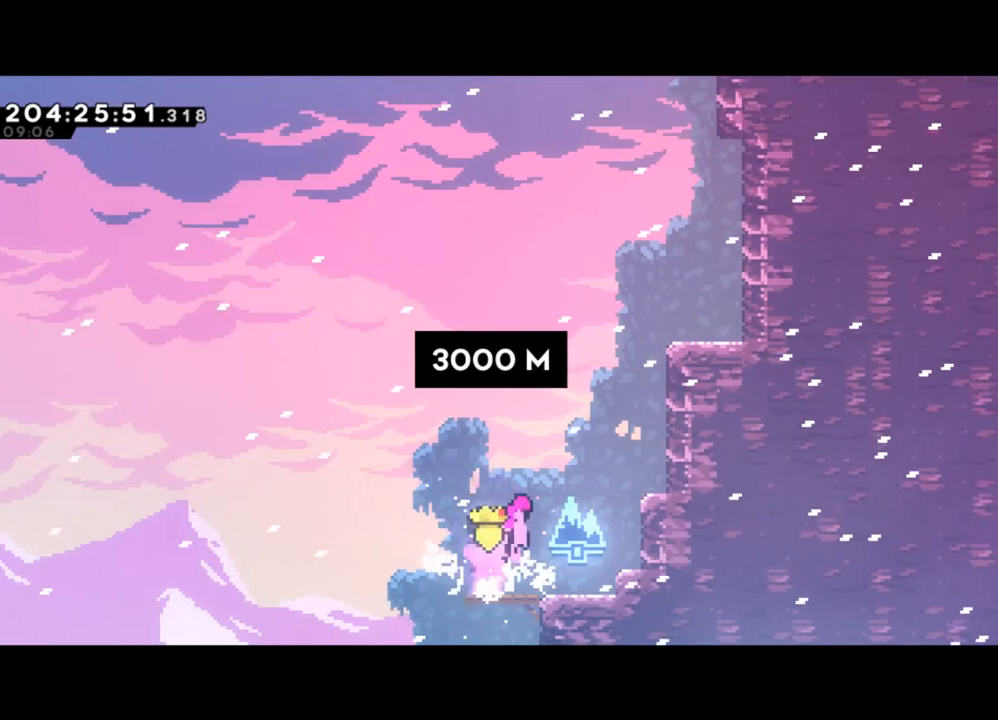
{"buttons": ["Y", "L2"], "left_stick": "right", "events": [[33, "L2", "down"], [333, "Y", "up"], [433, "Y", "down"]]}
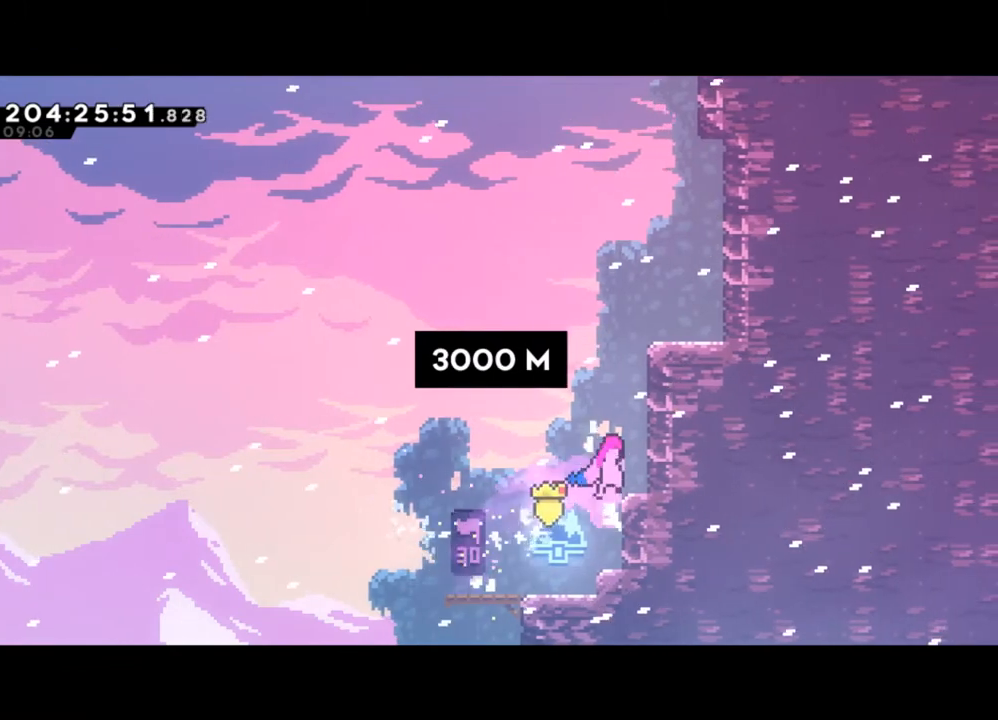
{"buttons": ["Y", "L2"], "left_stick": "right", "events": [[167, "Y", "up"], [233, "Y", "down"], [367, "Y", "up"], [433, "Y", "down"]]}